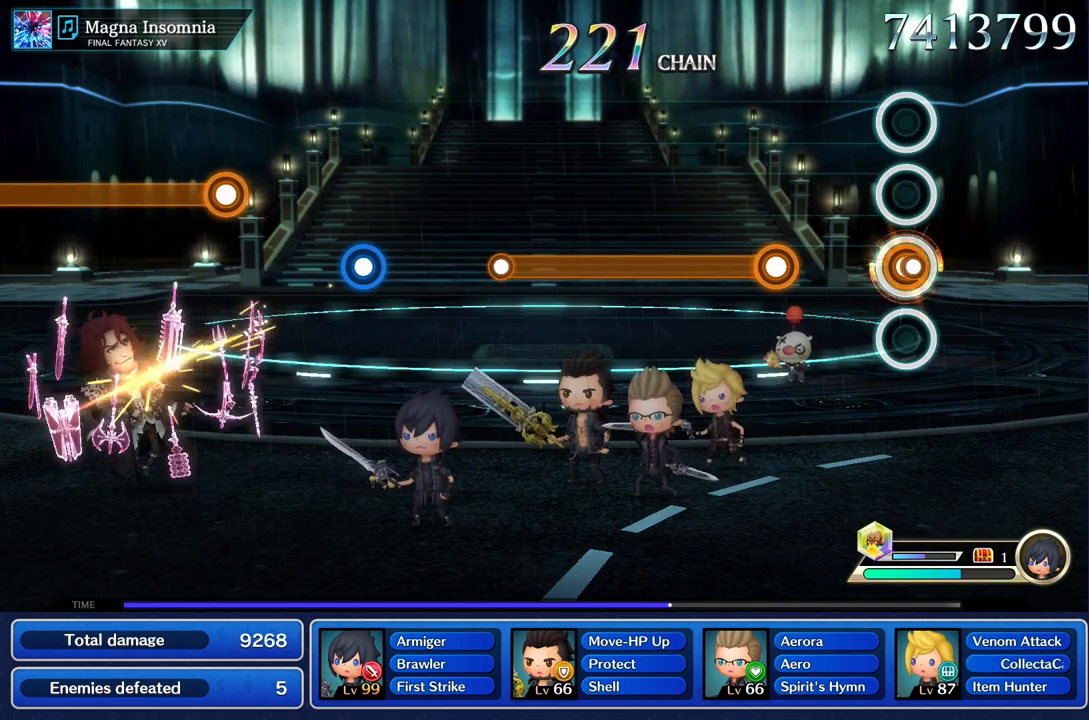
Gameplay with a controller (PlayStation layout); each line is a JSON object with the inputs held at the frame after it. "events" lists button and stick changes between this image and that frame as [ms after this image, input, new state], when the widget could be followed in between. Not read: CIRCLE CROSS L3 R3.
{"buttons": ["R1"], "left_stick": "center", "right_stick": "center", "events": [[17, "R1", "up"], [384, "R1", "down"]]}
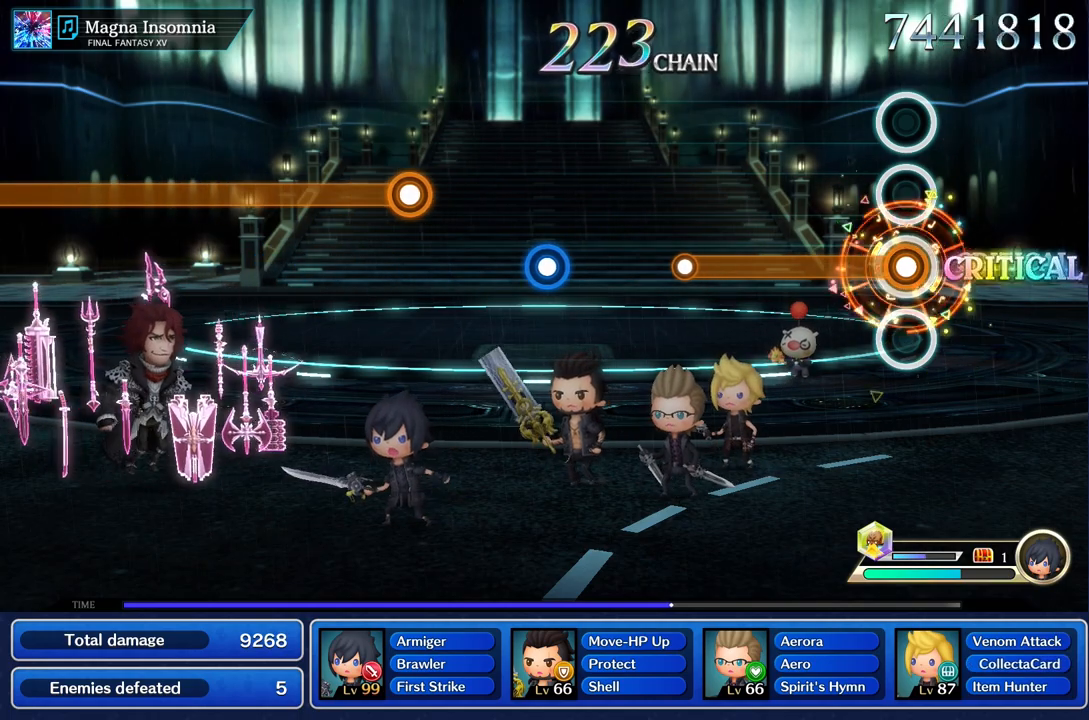
{"buttons": ["R1"], "left_stick": "center", "right_stick": "center", "events": []}
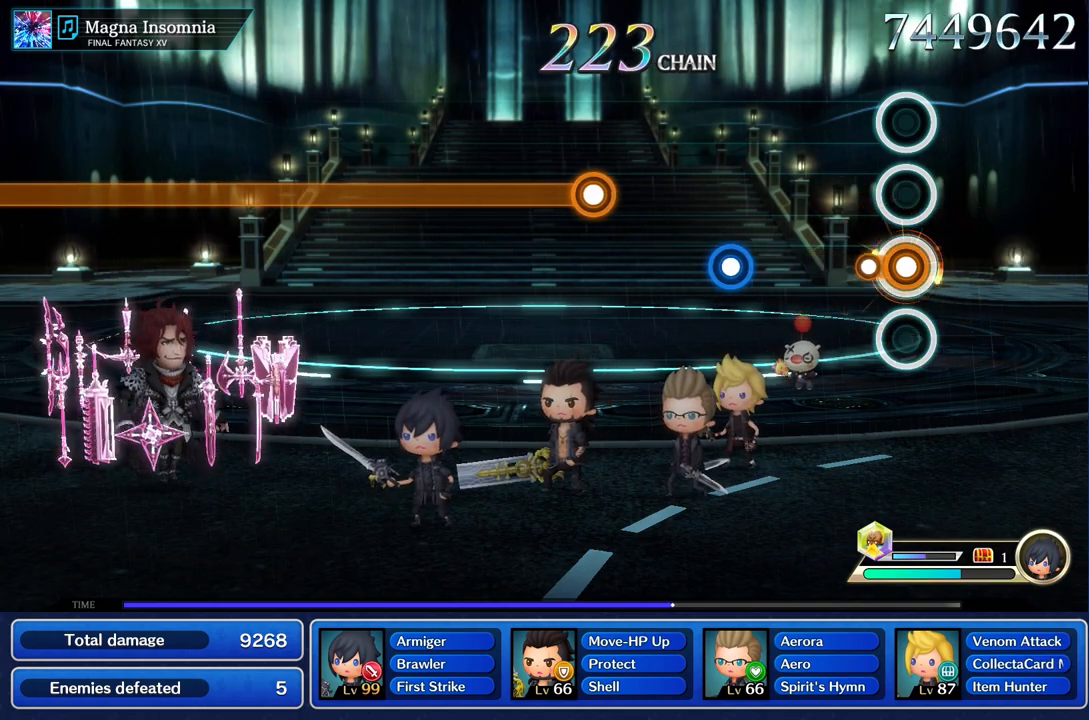
{"buttons": ["R1"], "left_stick": "center", "right_stick": "center", "events": [[150, "R1", "up"], [484, "R1", "down"]]}
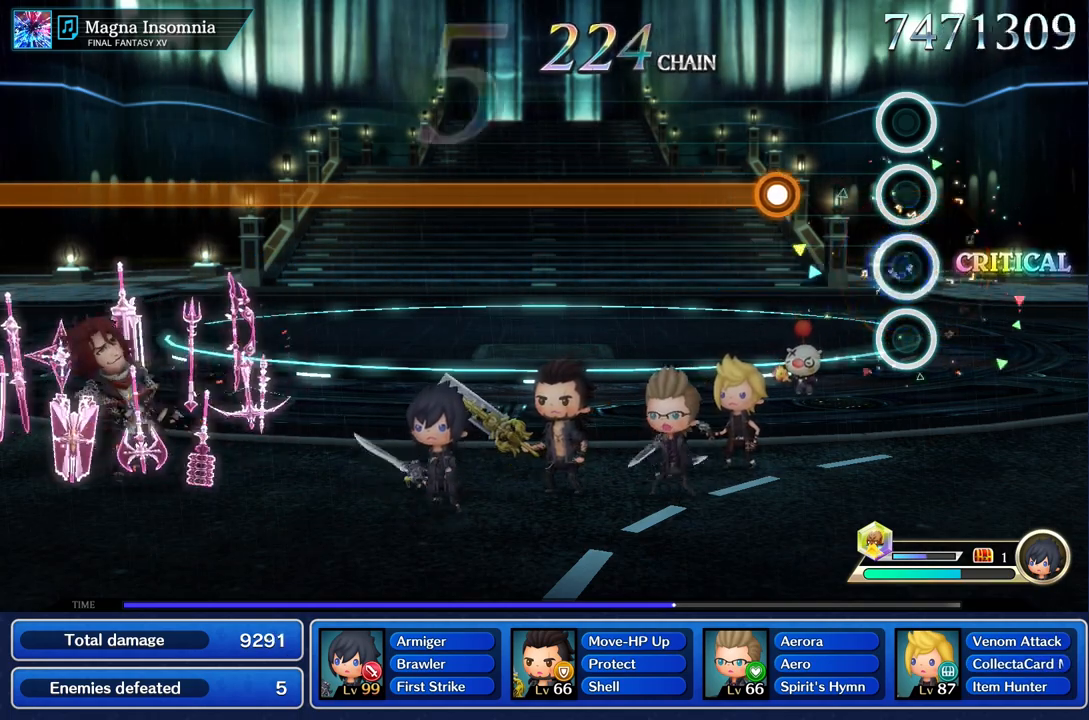
{"buttons": ["R1"], "left_stick": "center", "right_stick": "center", "events": [[101, "R1", "up"], [351, "R1", "down"]]}
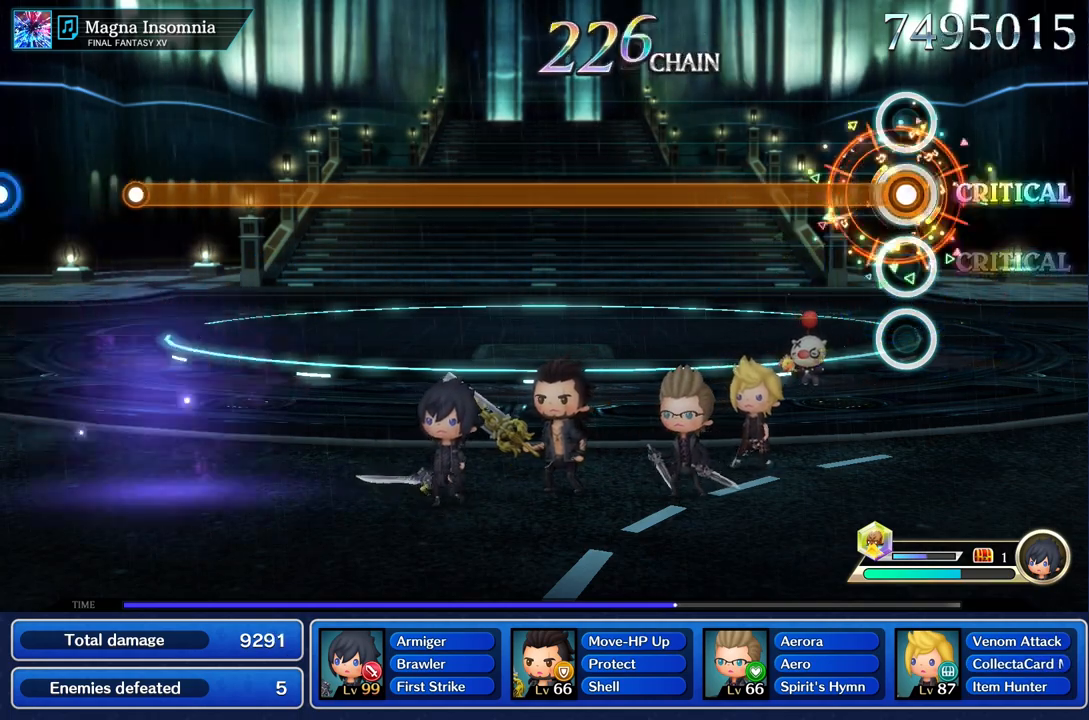
{"buttons": ["R1"], "left_stick": "center", "right_stick": "center", "events": []}
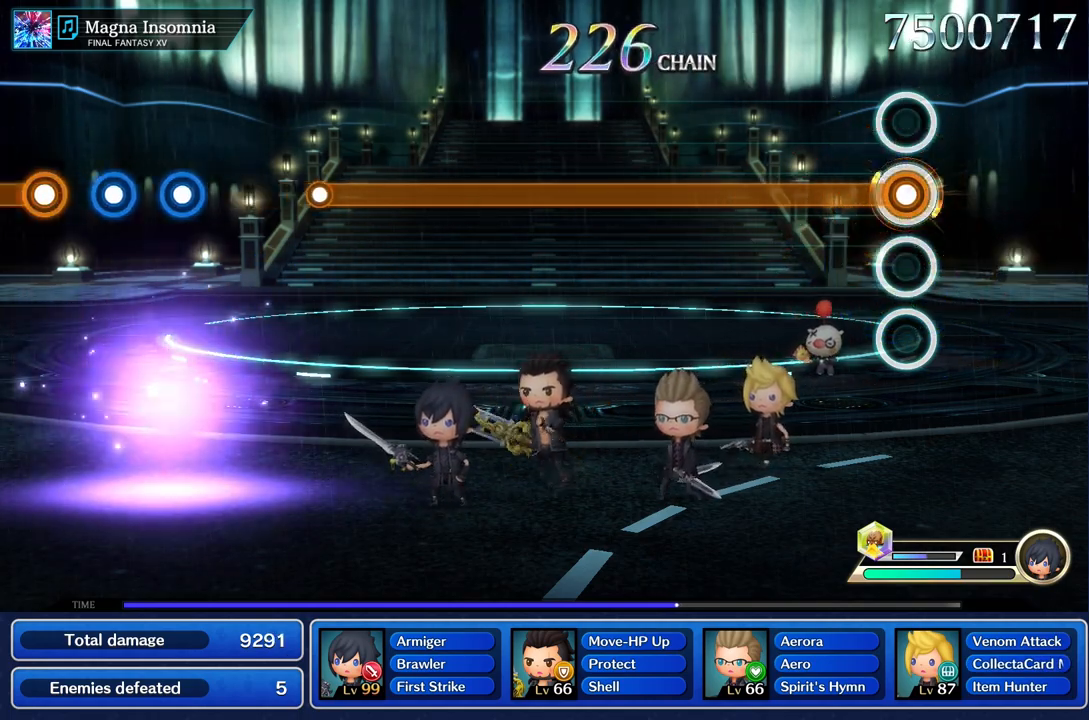
{"buttons": ["R1"], "left_stick": "center", "right_stick": "center", "events": []}
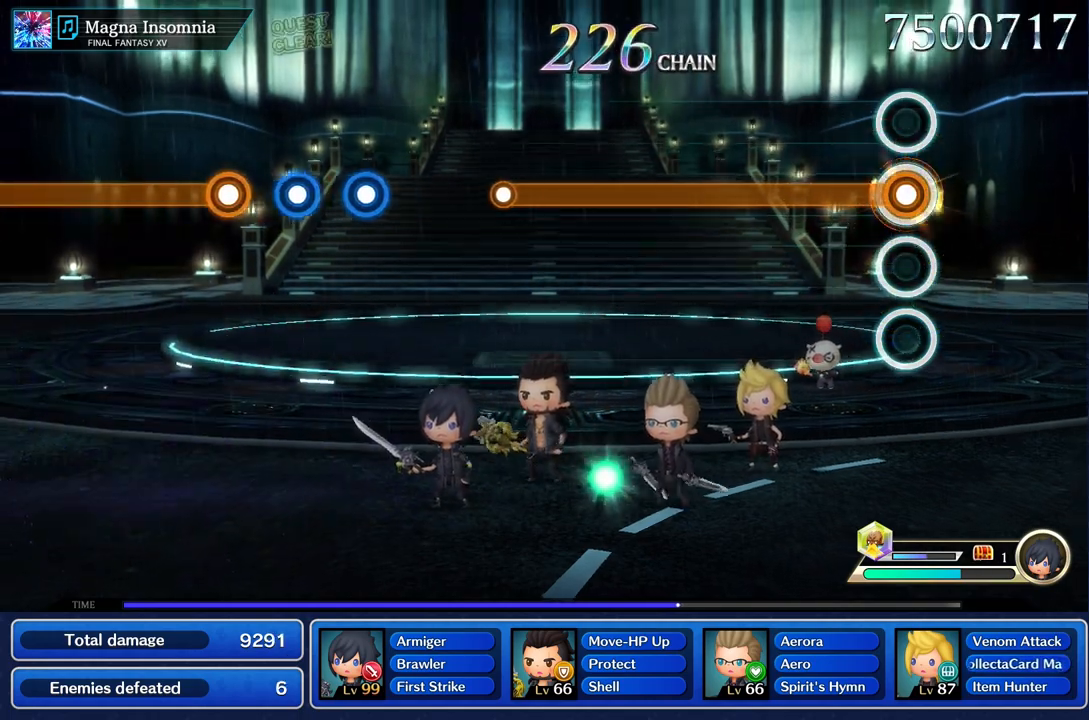
{"buttons": ["R1"], "left_stick": "center", "right_stick": "center", "events": []}
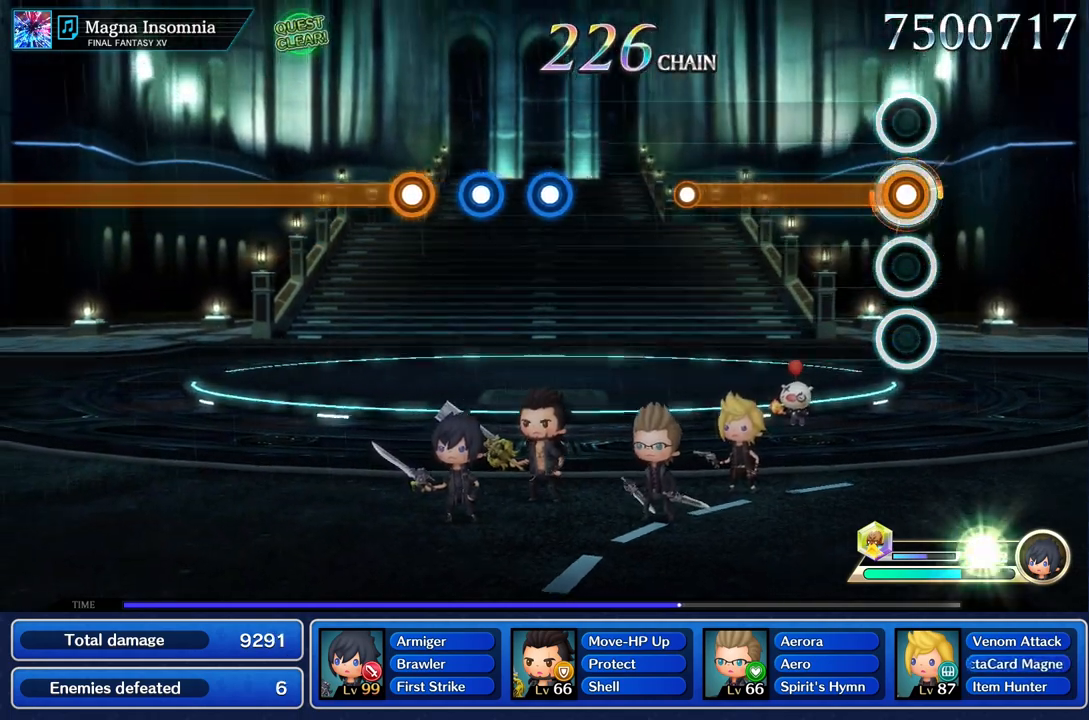
{"buttons": ["R1"], "left_stick": "center", "right_stick": "center", "events": []}
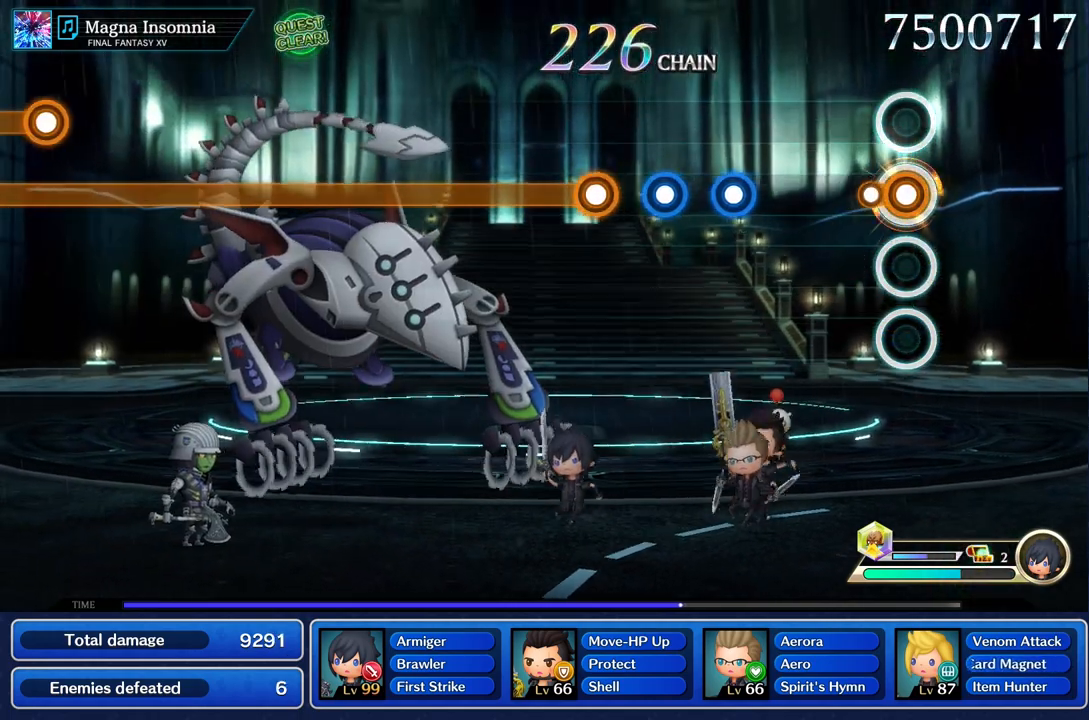
{"buttons": ["R1"], "left_stick": "center", "right_stick": "center", "events": [[150, "R1", "up"], [500, "R1", "down"]]}
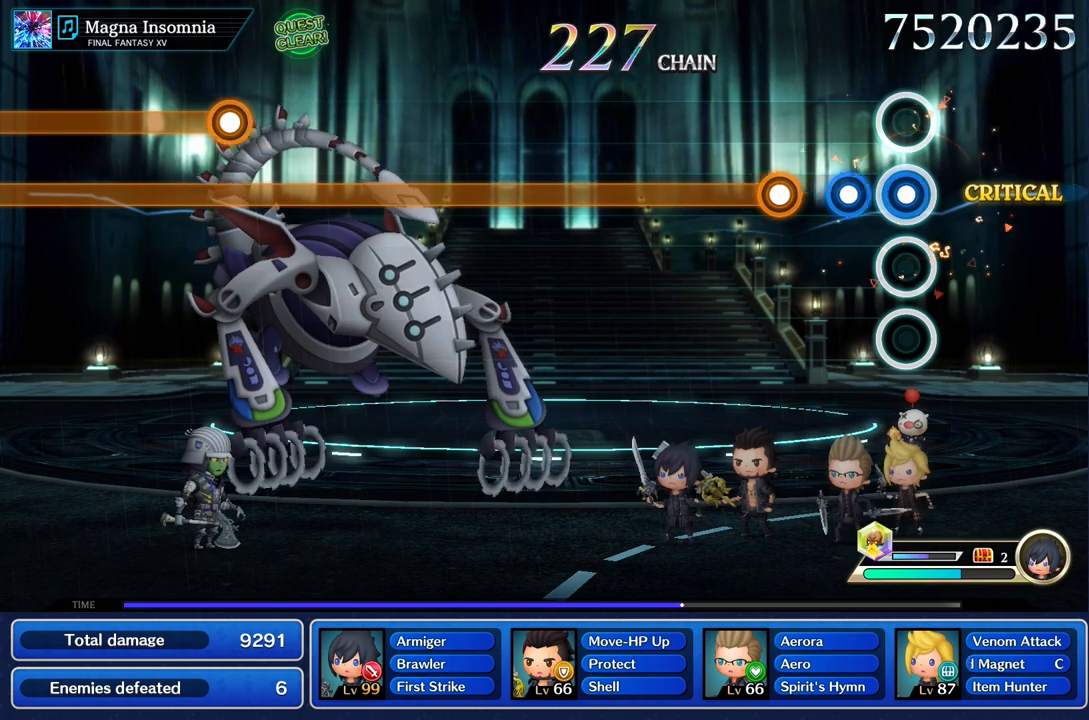
{"buttons": ["R1"], "left_stick": "center", "right_stick": "center", "events": [[101, "R1", "up"], [184, "R1", "down"], [284, "R1", "up"], [367, "R1", "down"]]}
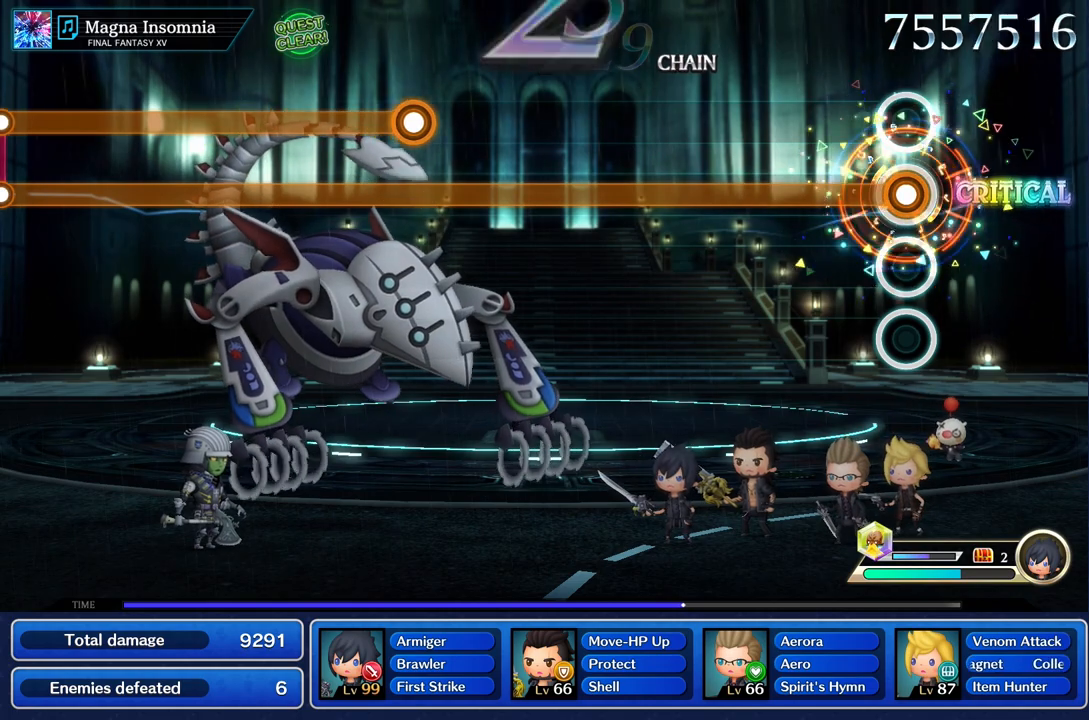
{"buttons": ["R1"], "left_stick": "center", "right_stick": "center", "events": []}
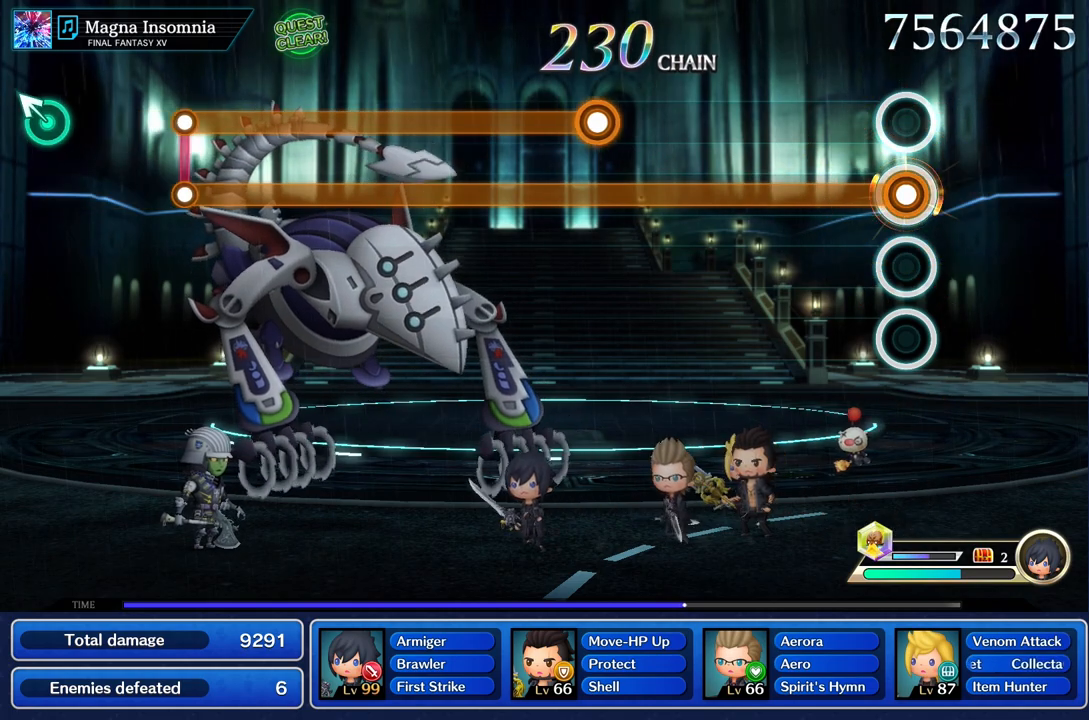
{"buttons": ["R1"], "left_stick": "center", "right_stick": "center", "events": []}
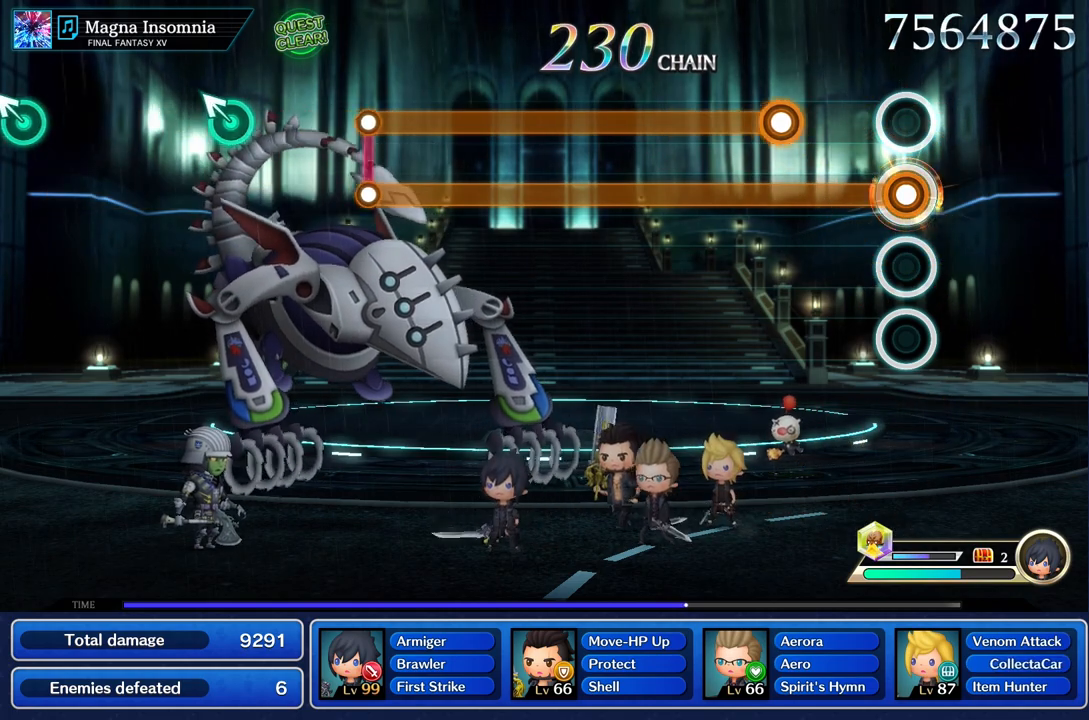
{"buttons": ["L1", "R1"], "left_stick": "center", "right_stick": "center", "events": [[350, "L1", "down"]]}
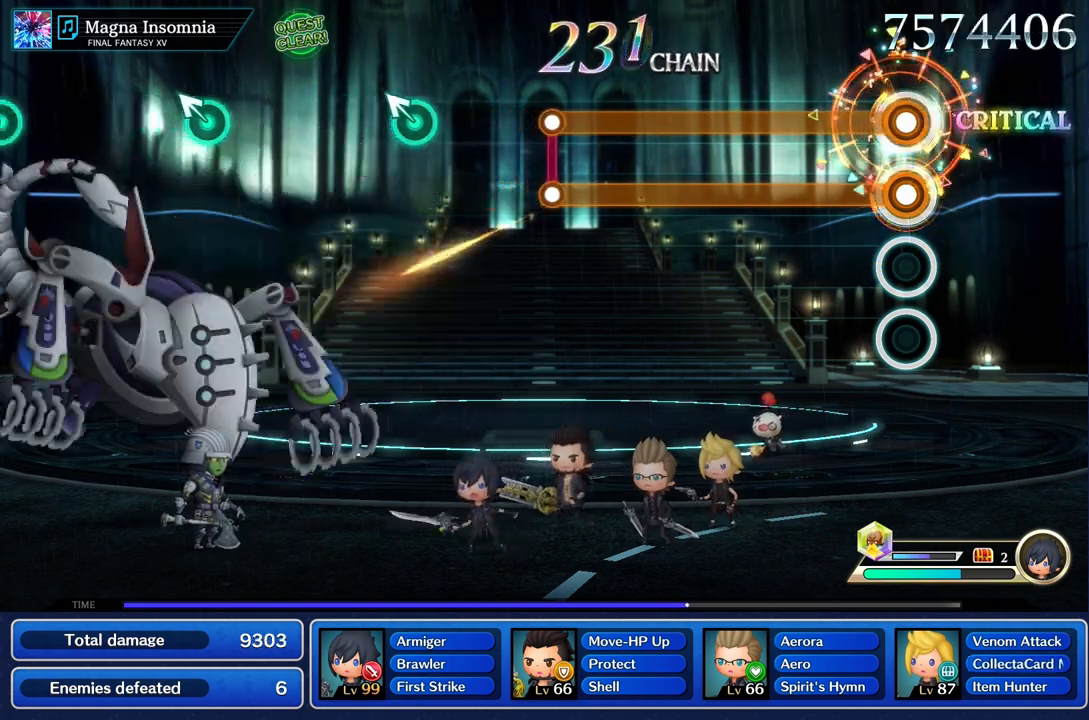
{"buttons": ["L1", "R1"], "left_stick": "center", "right_stick": "center", "events": []}
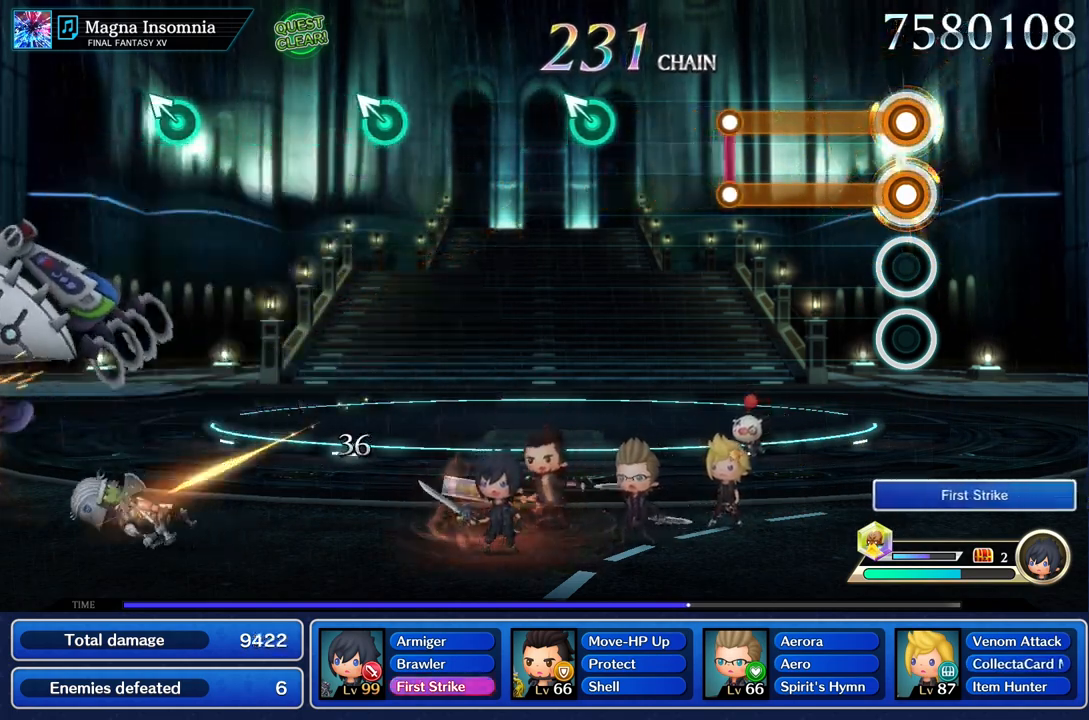
{"buttons": ["L1", "R1"], "left_stick": "center", "right_stick": "center", "events": []}
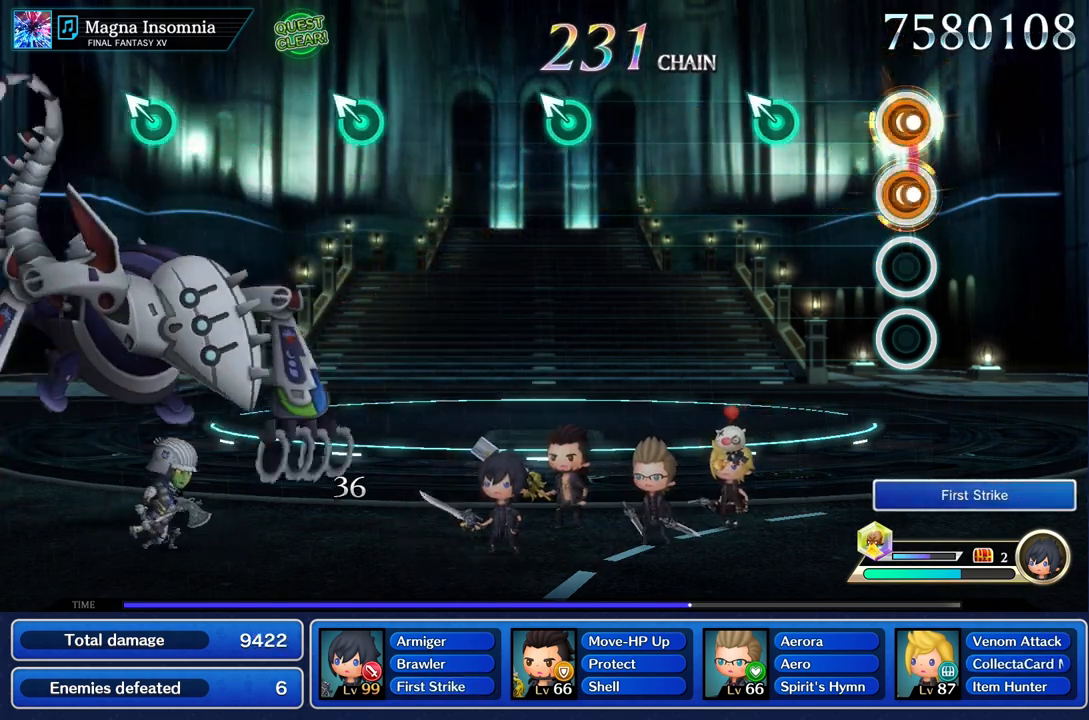
{"buttons": [], "left_stick": "center", "right_stick": "center", "events": [[50, "R1", "up"], [66, "L1", "up"], [350, "left_stick", "up"], [450, "left_stick", "center"]]}
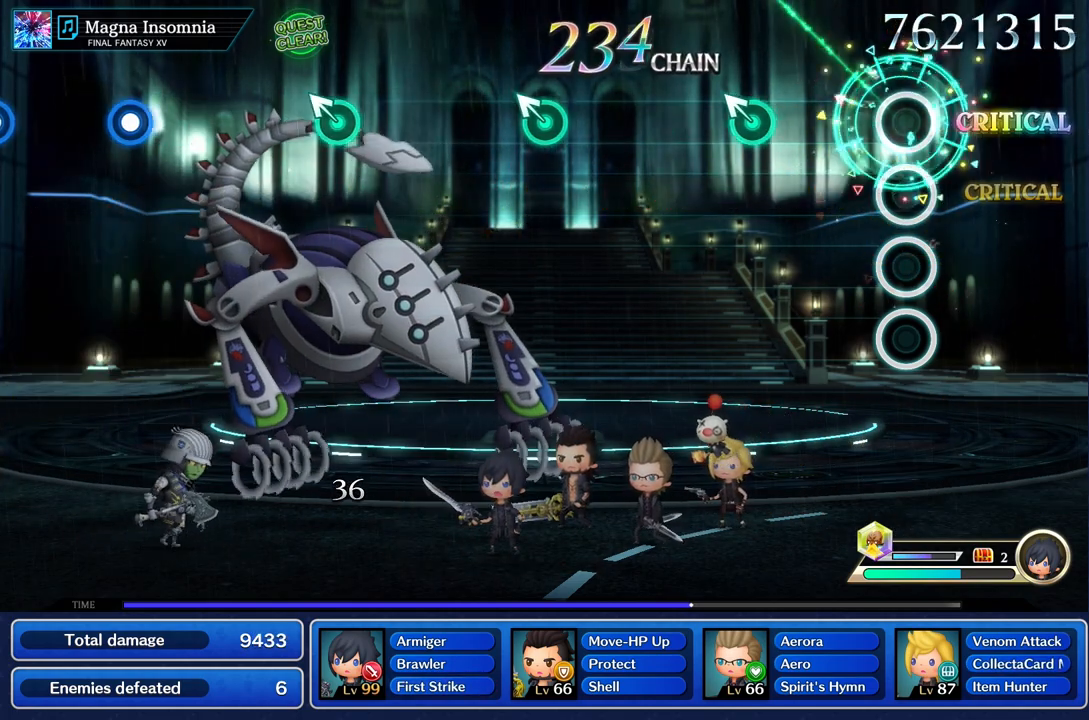
{"buttons": [], "left_stick": "up", "right_stick": "center", "events": [[434, "left_stick", "up"]]}
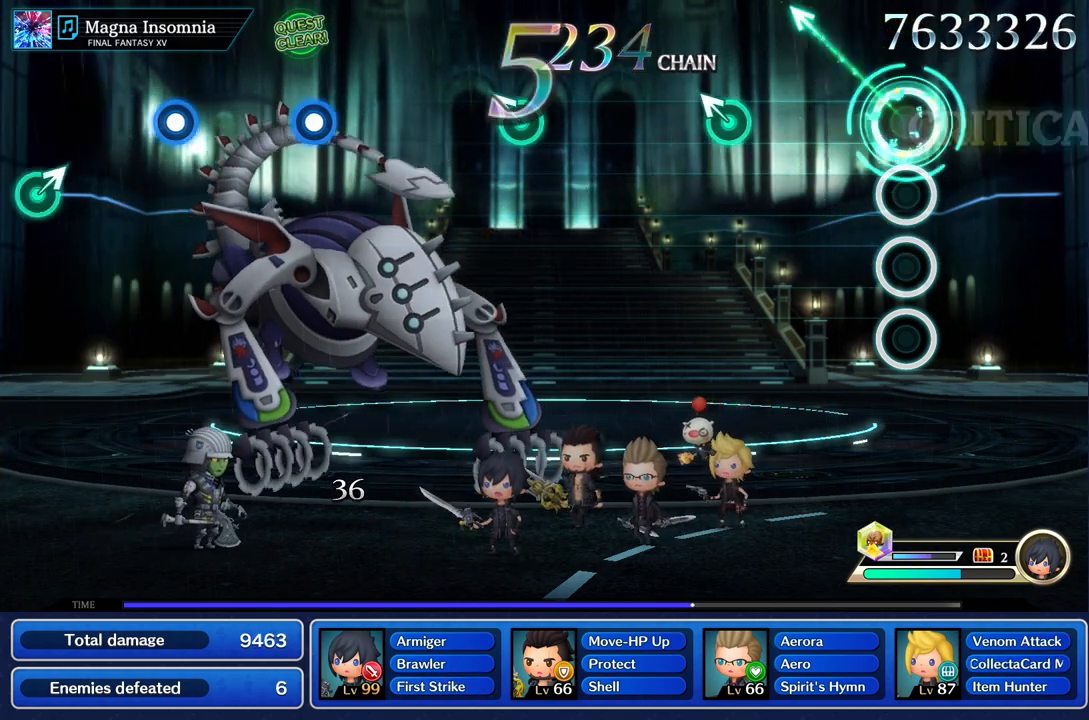
{"buttons": [], "left_stick": "up", "right_stick": "center", "events": [[33, "left_stick", "center"], [484, "left_stick", "up"]]}
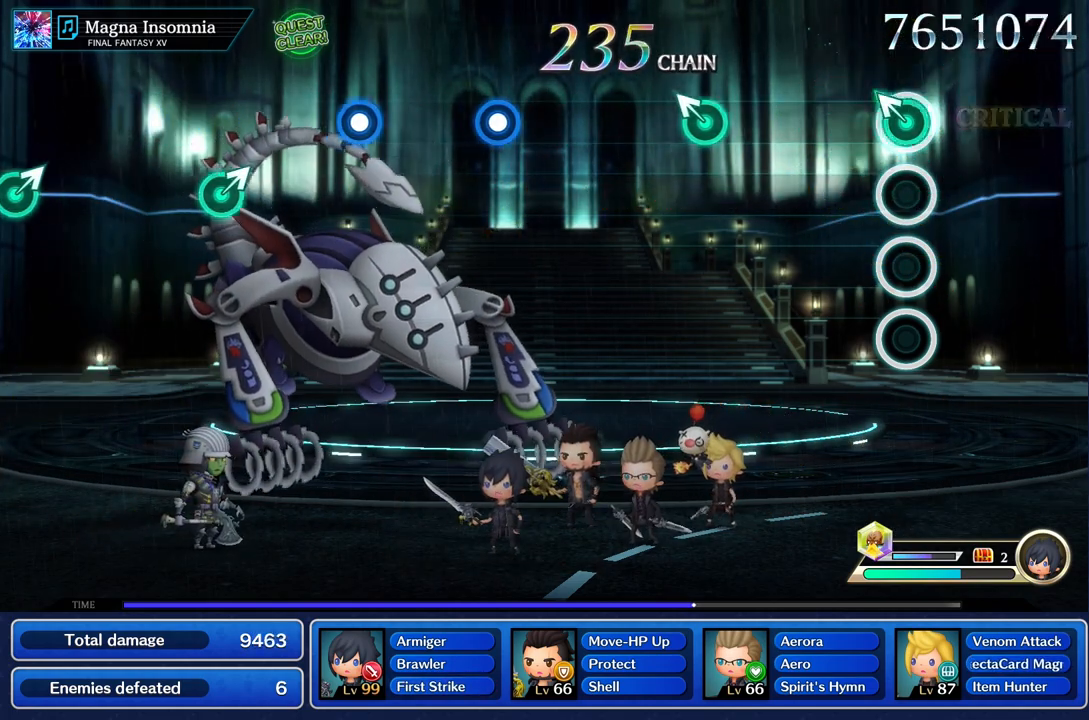
{"buttons": [], "left_stick": "center", "right_stick": "center", "events": [[100, "left_stick", "center"]]}
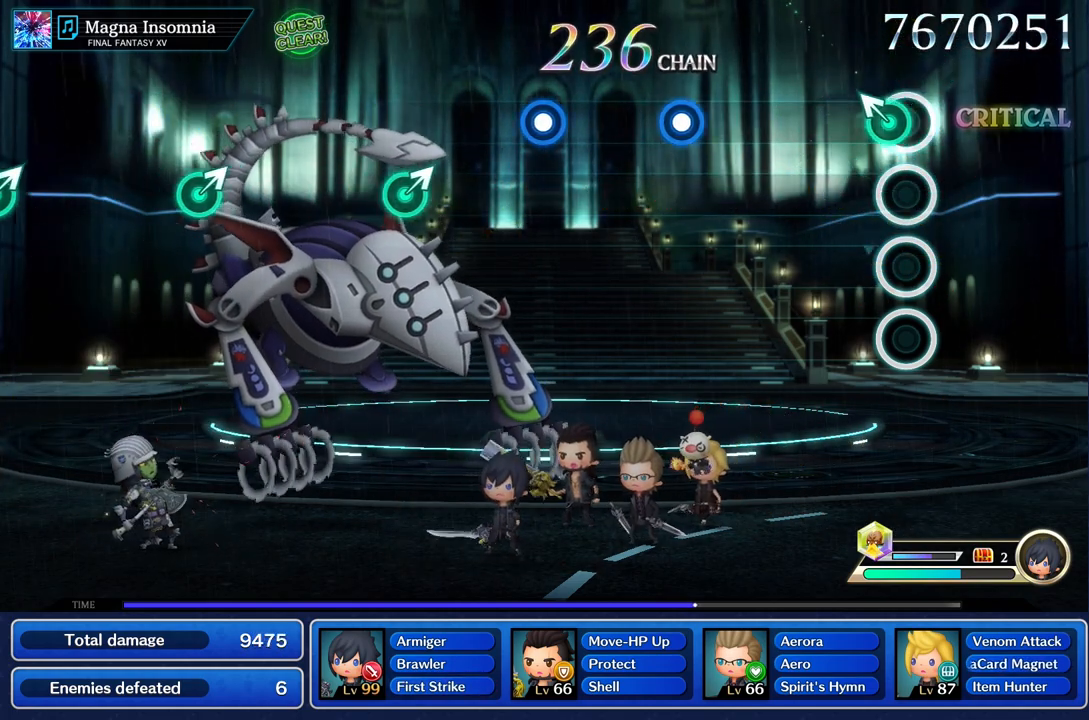
{"buttons": [], "left_stick": "center", "right_stick": "center", "events": [[33, "left_stick", "up"], [150, "left_stick", "center"]]}
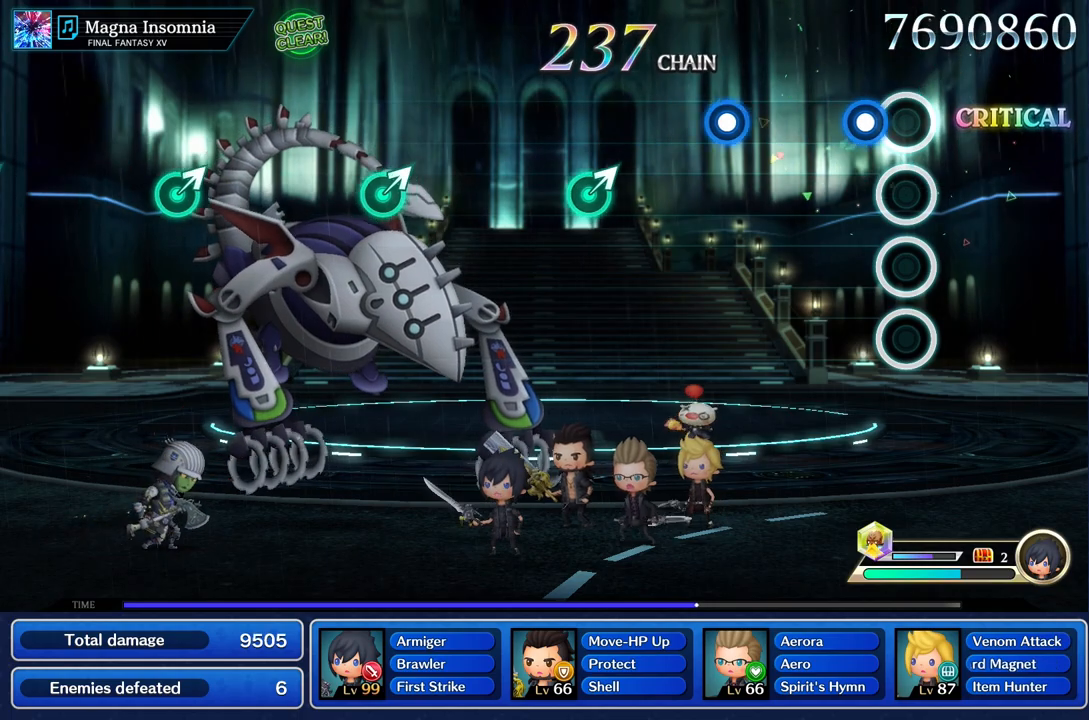
{"buttons": [], "left_stick": "center", "right_stick": "center", "events": [[134, "R1", "down"], [267, "R1", "up"]]}
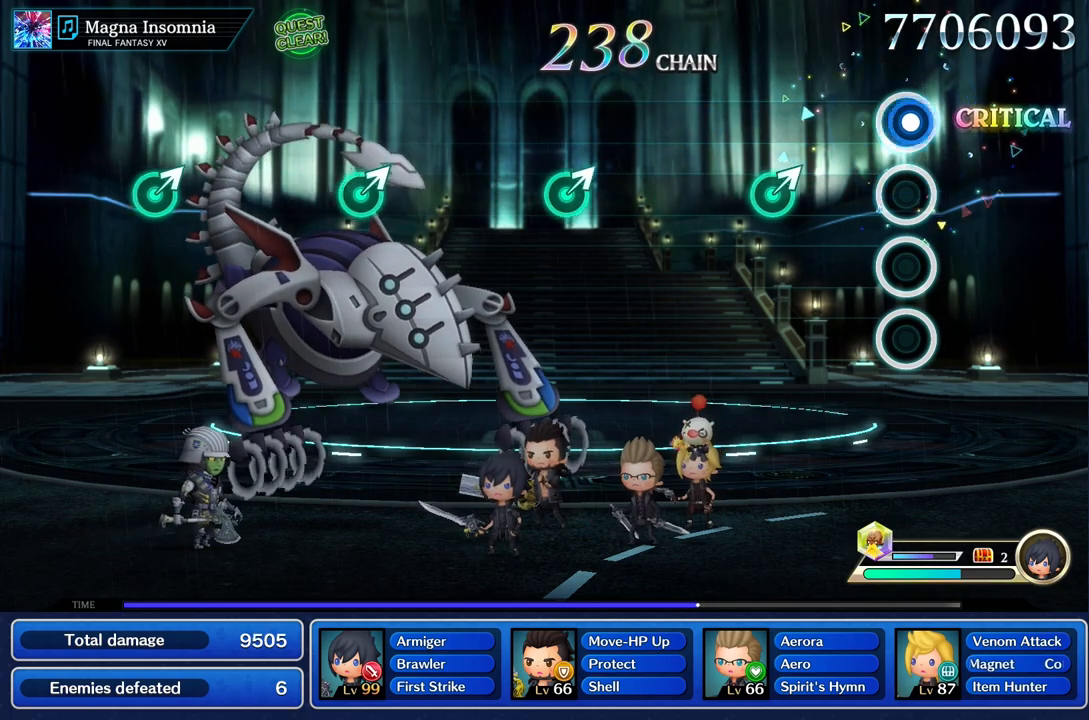
{"buttons": [], "left_stick": "center", "right_stick": "center", "events": [[16, "R1", "down"], [133, "R1", "up"], [383, "left_stick", "up"], [484, "left_stick", "center"]]}
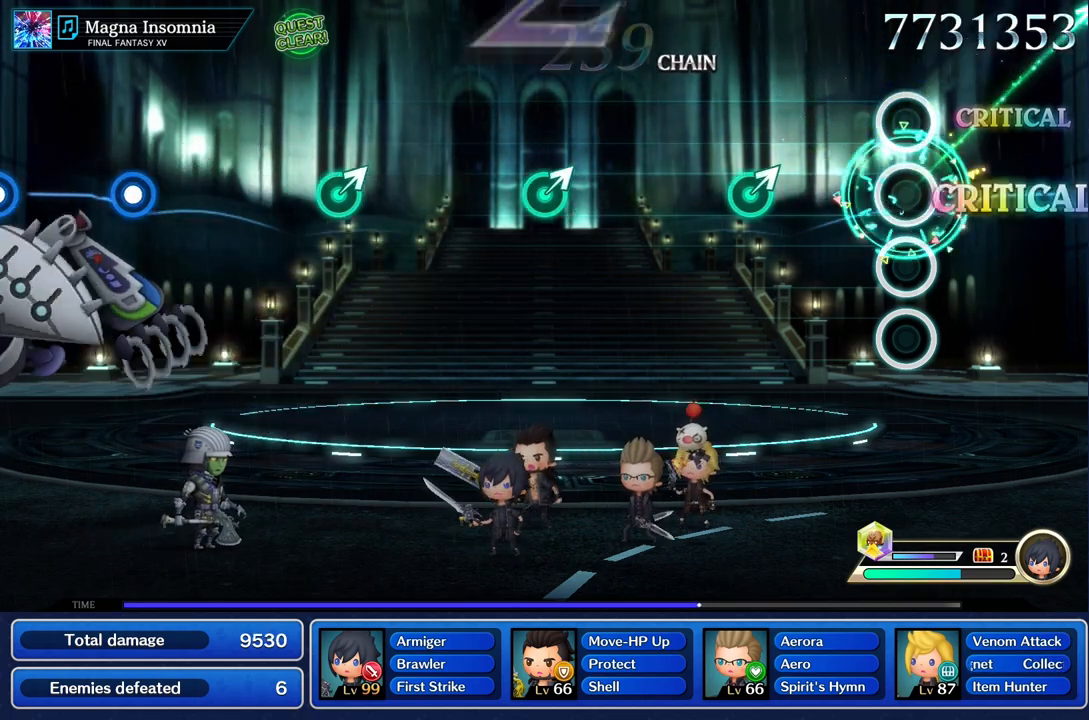
{"buttons": [], "left_stick": "up", "right_stick": "center", "events": [[434, "left_stick", "up"]]}
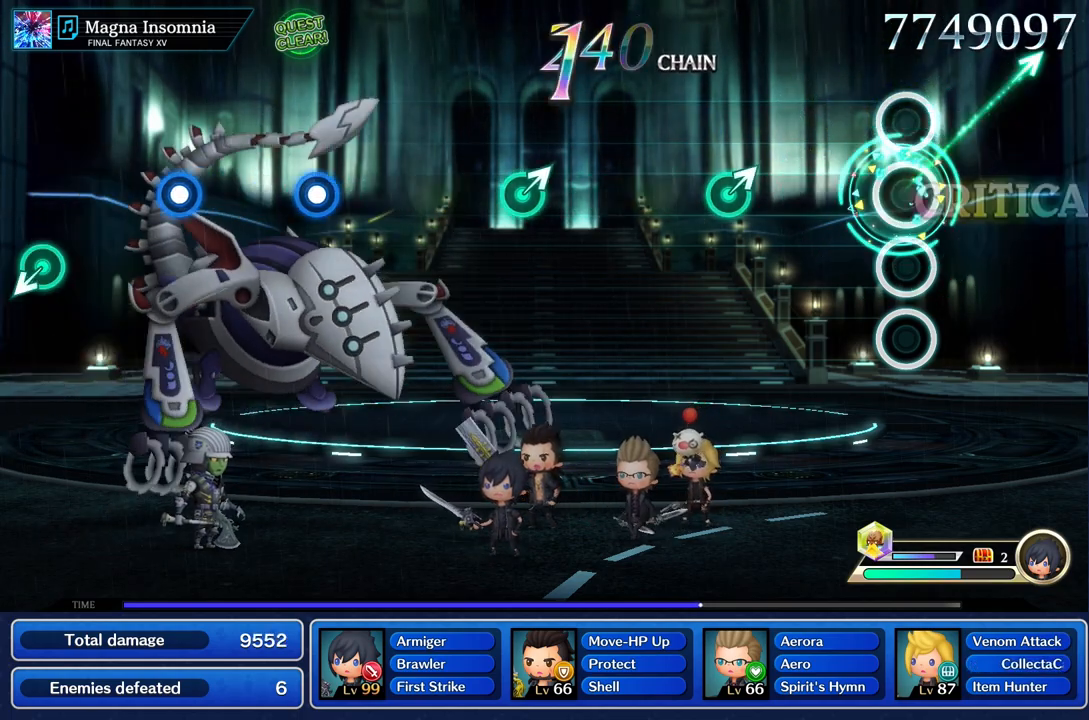
{"buttons": [], "left_stick": "up", "right_stick": "center", "events": [[33, "left_stick", "center"], [500, "left_stick", "up"]]}
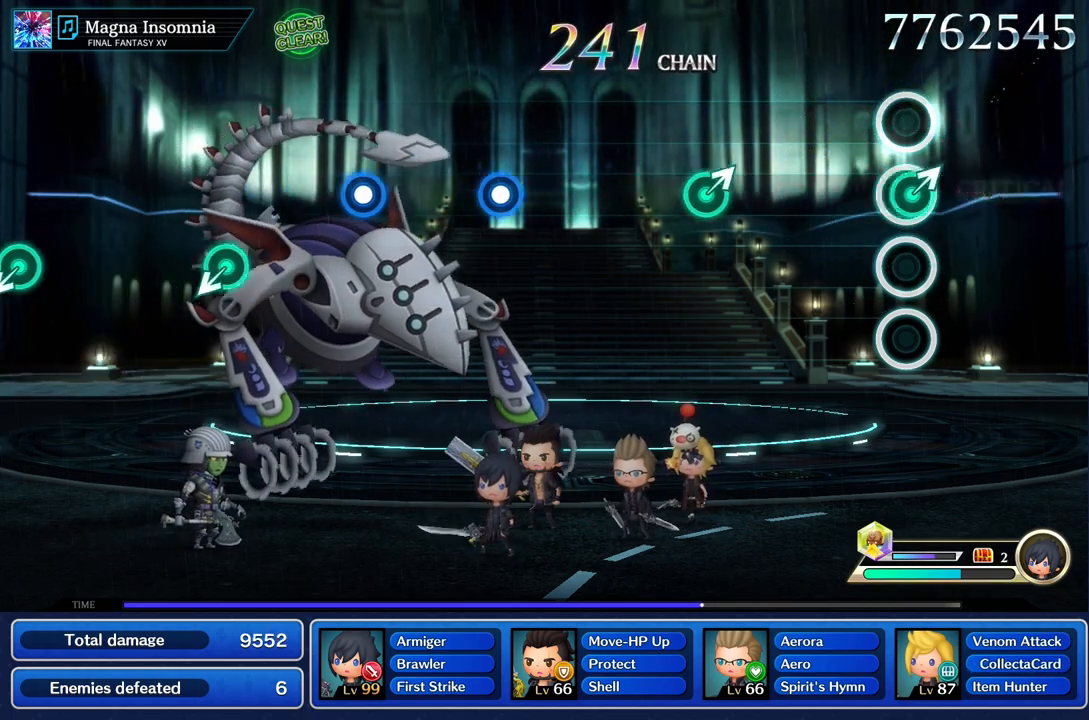
{"buttons": [], "left_stick": "center", "right_stick": "center", "events": [[117, "left_stick", "center"]]}
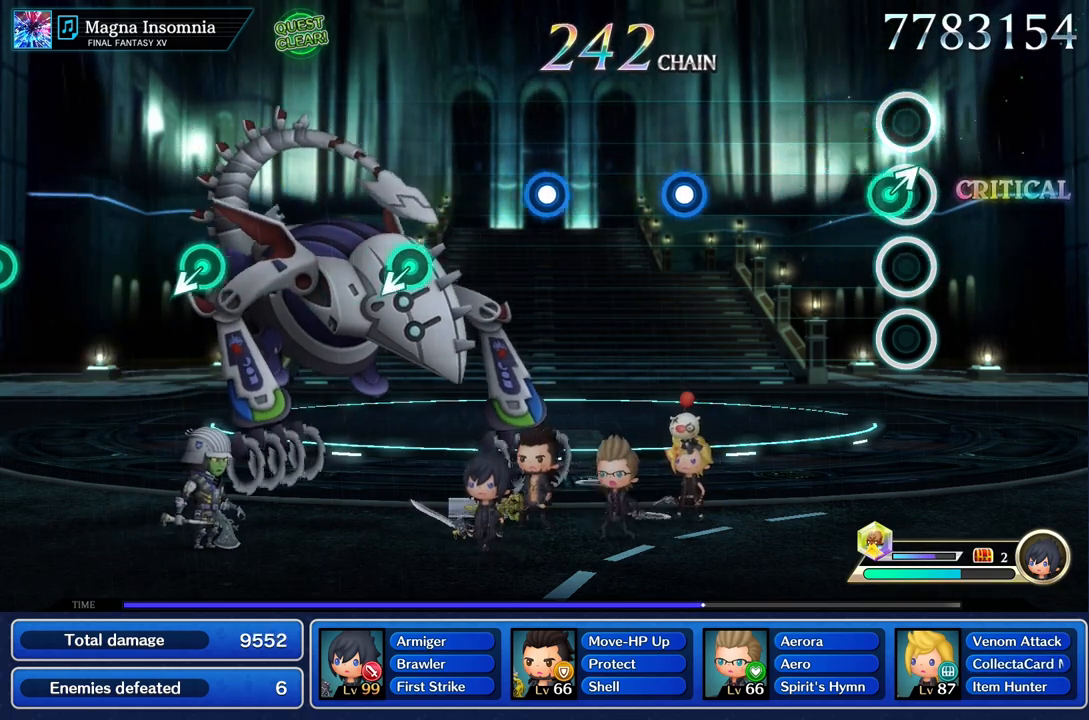
{"buttons": [], "left_stick": "center", "right_stick": "center", "events": [[50, "left_stick", "up"], [150, "left_stick", "center"]]}
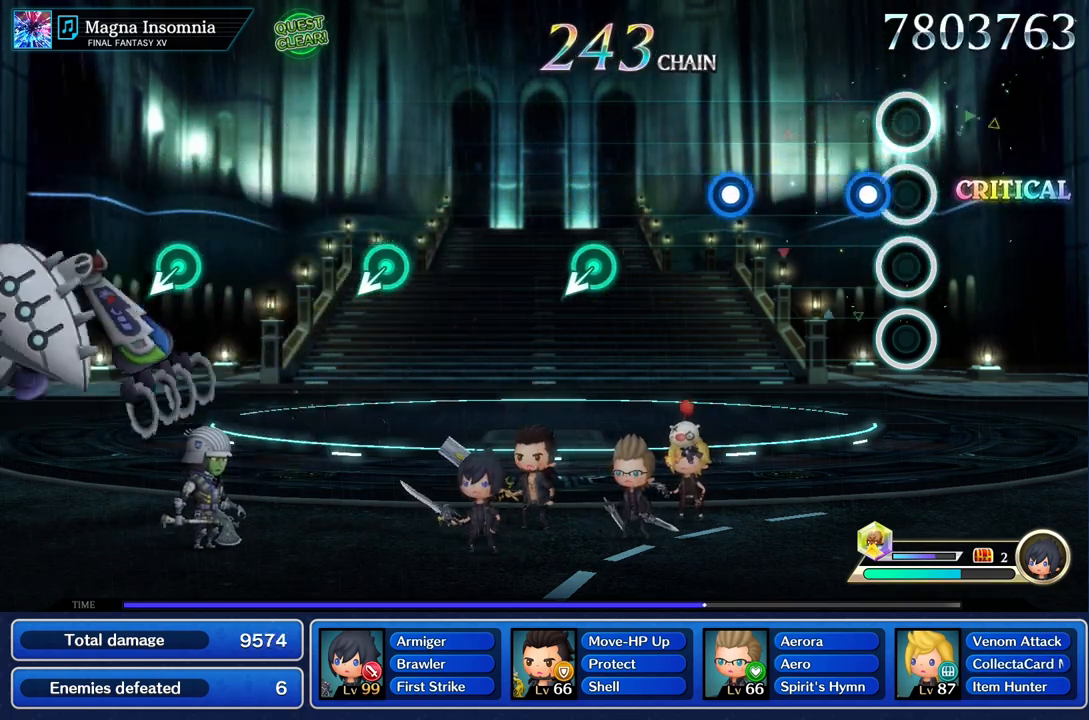
{"buttons": ["R1"], "left_stick": "center", "right_stick": "center", "events": [[117, "R1", "down"], [234, "R1", "up"], [501, "R1", "down"]]}